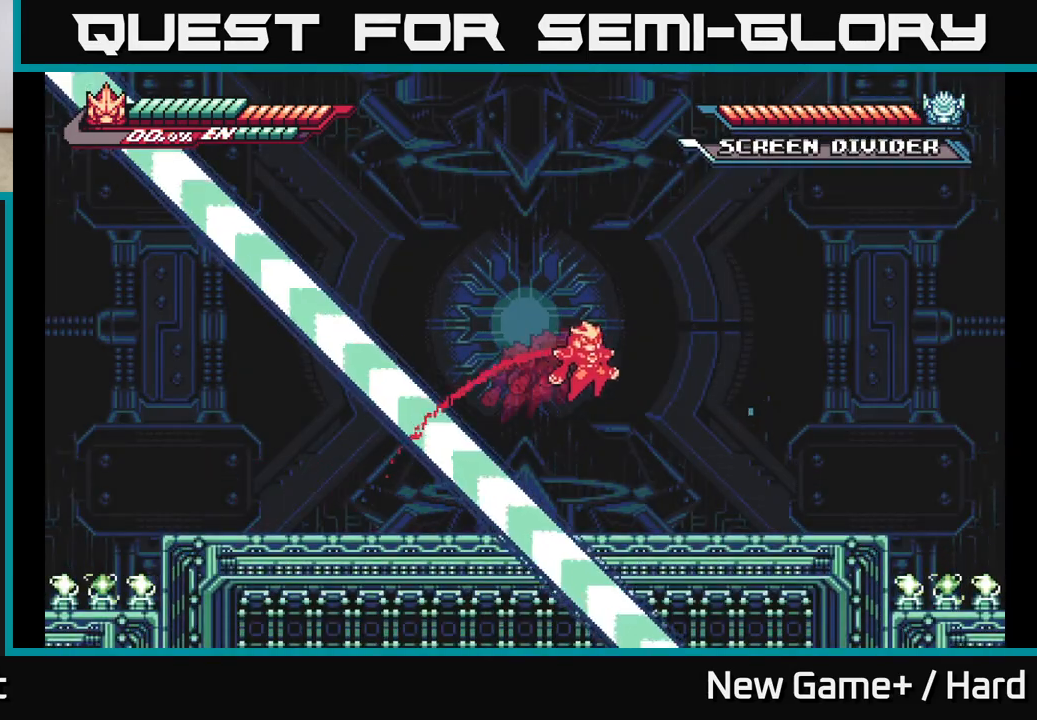
Gameplay with a controller (Xbox layout); each line is a JSON object with the inputs held at the frame after it. "events" lists button and stick changes between this image and that frame as [ms after this image, input, new state], when the widget could be followed in between.
{"buttons": [], "left_stick": "right", "right_stick": "center", "events": [[233, "A", "up"], [233, "L2", "up"]]}
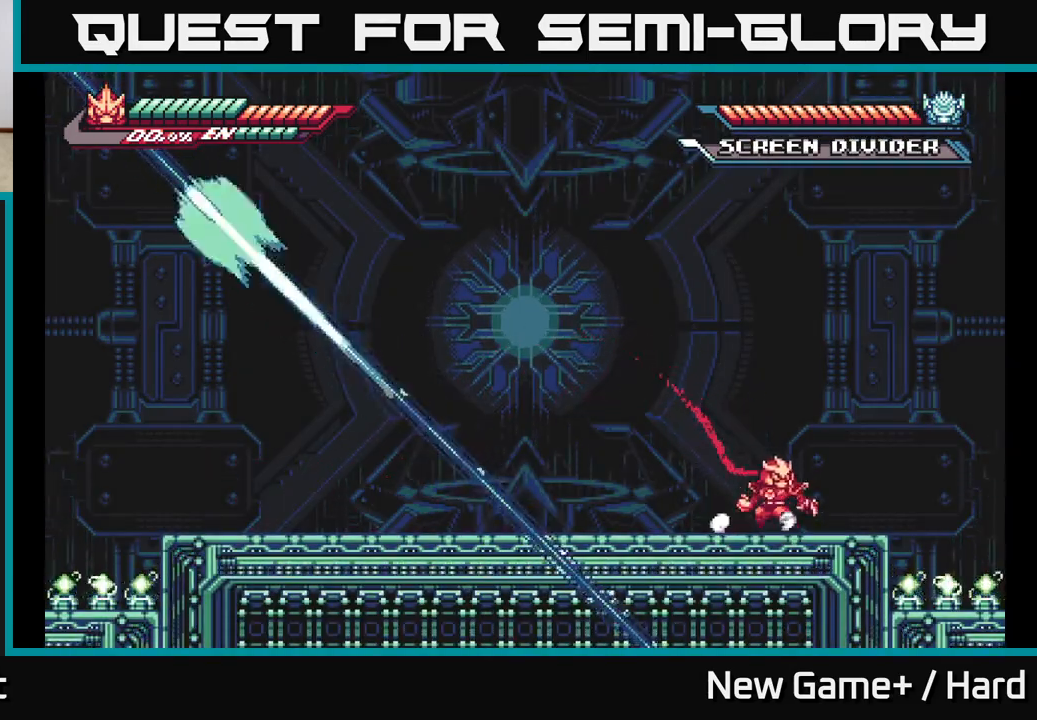
{"buttons": ["A", "L2"], "left_stick": "left", "right_stick": "center", "events": [[33, "left_stick", "center"], [400, "left_stick", "left"], [433, "A", "down"], [433, "L2", "down"]]}
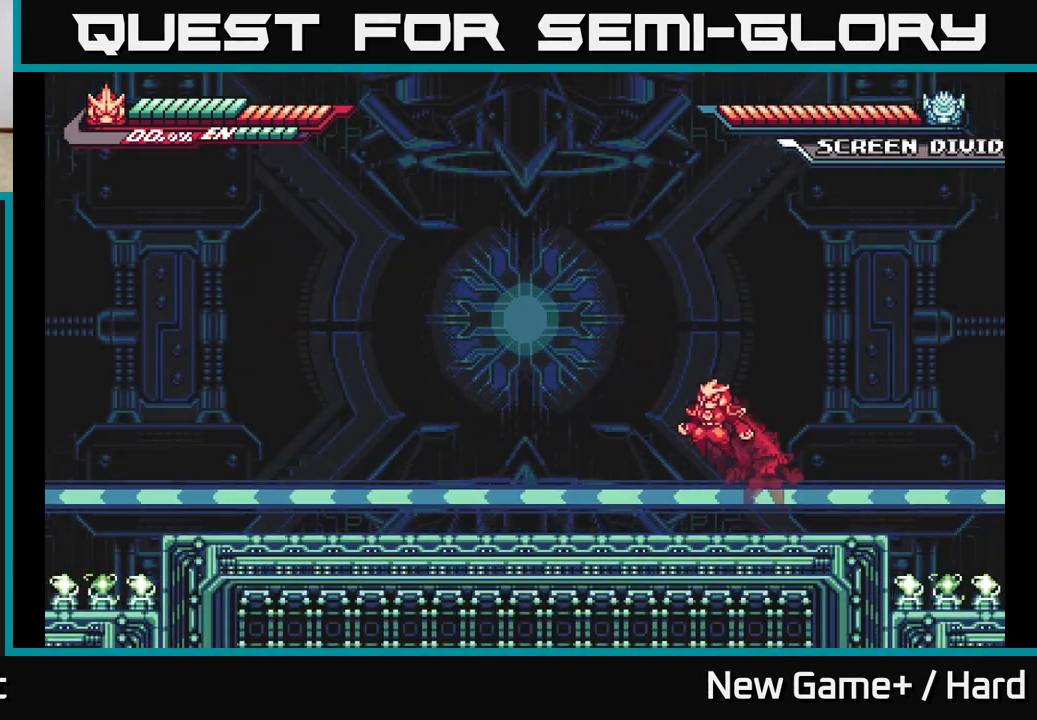
{"buttons": ["L2"], "left_stick": "left", "right_stick": "center", "events": [[483, "A", "up"]]}
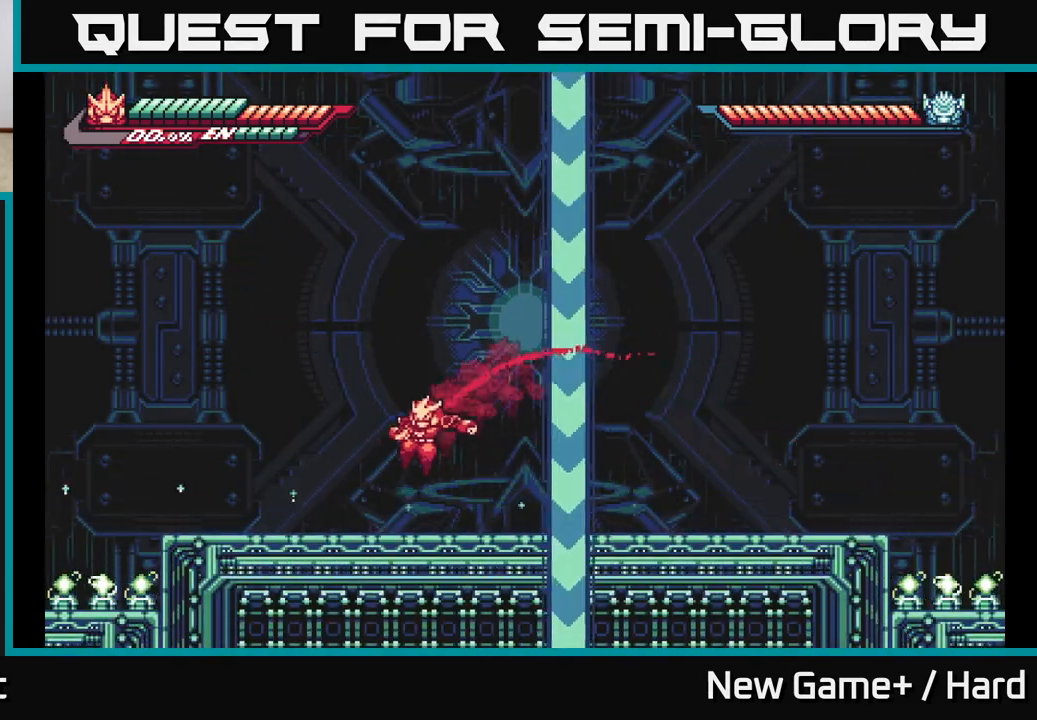
{"buttons": [], "left_stick": "center", "right_stick": "center", "events": [[83, "L2", "up"], [300, "left_stick", "center"]]}
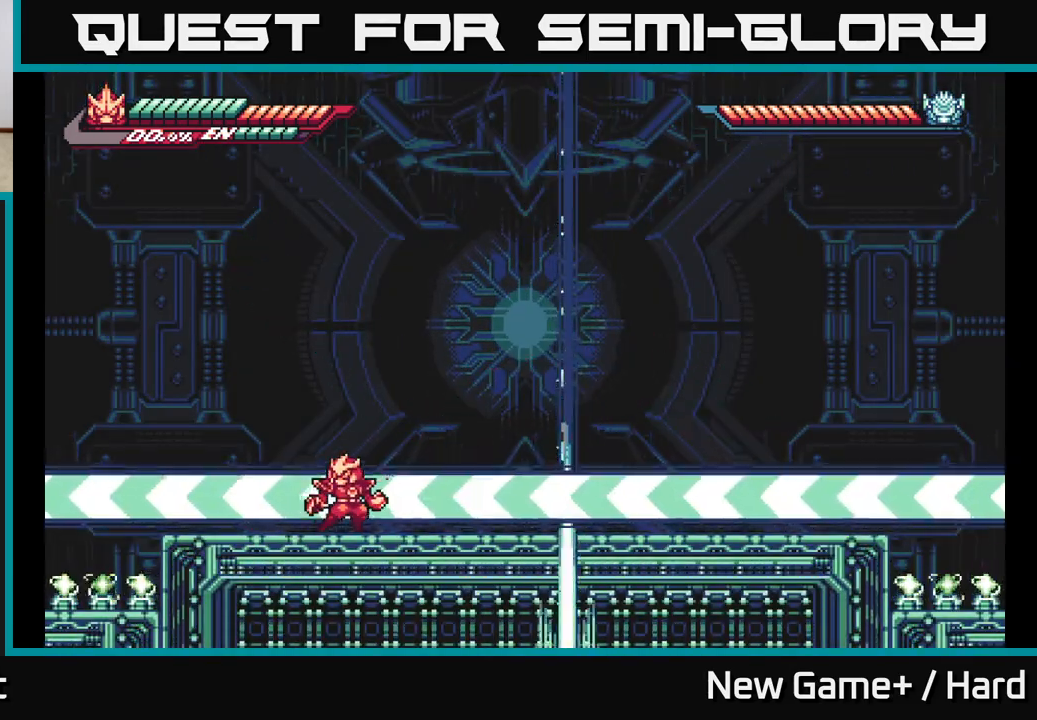
{"buttons": ["A", "L2"], "left_stick": "right", "right_stick": "center", "events": [[150, "A", "down"], [167, "L2", "down"], [167, "left_stick", "right"]]}
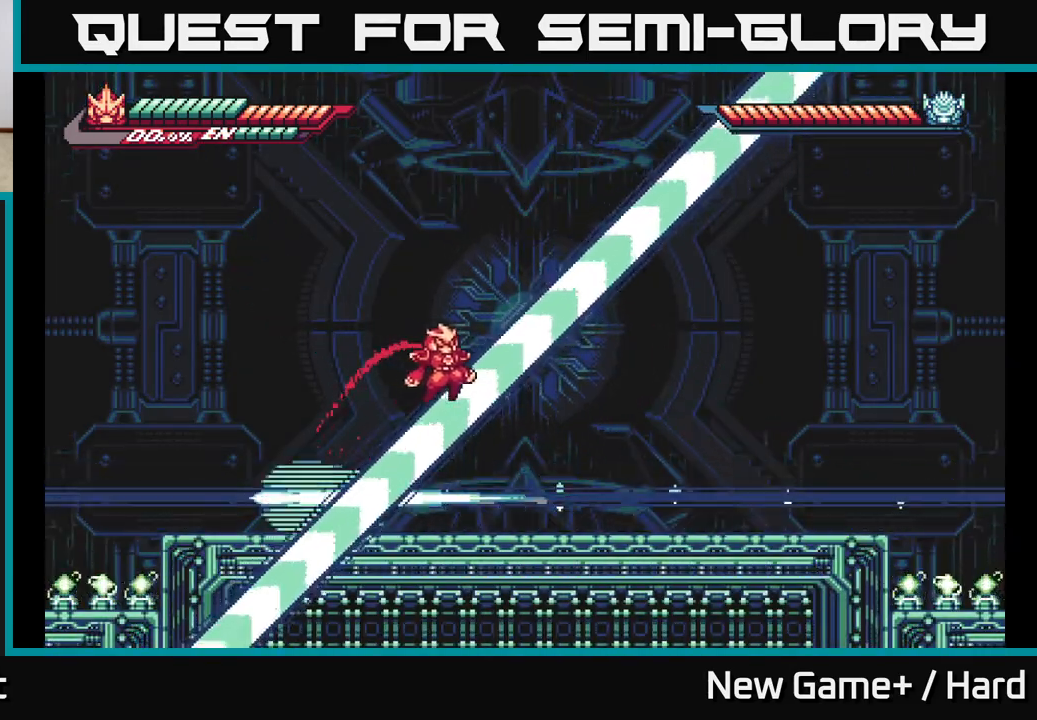
{"buttons": ["L2"], "left_stick": "right", "right_stick": "center", "events": [[250, "L2", "up"], [283, "A", "up"], [400, "L2", "down"]]}
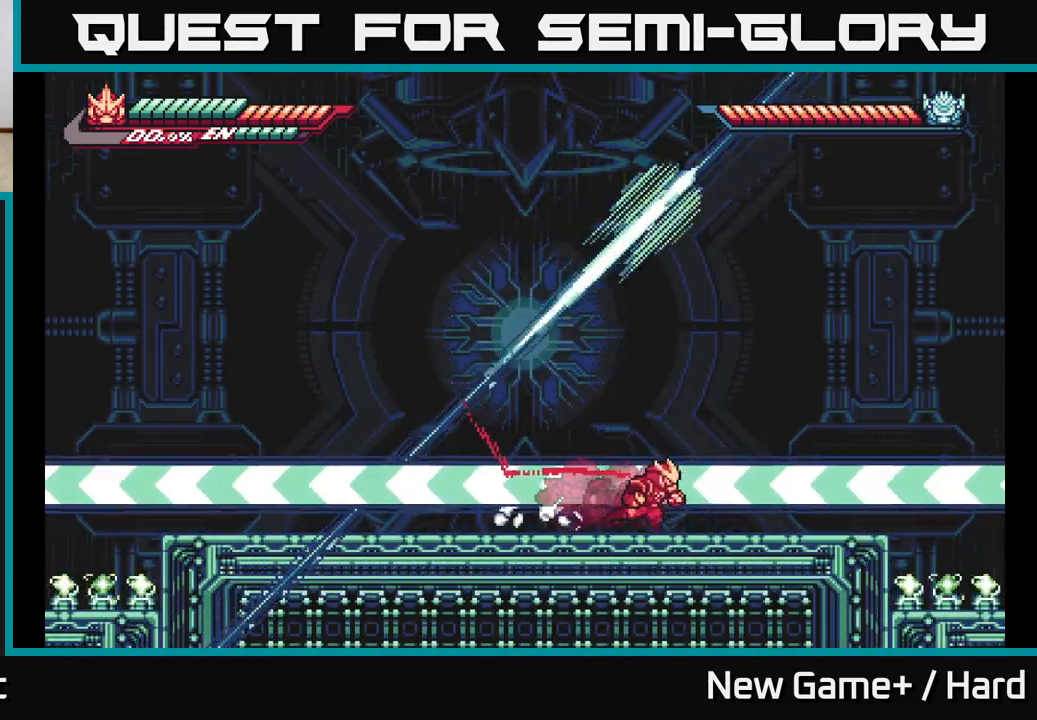
{"buttons": ["A", "L2"], "left_stick": "left", "right_stick": "center", "events": [[183, "A", "down"], [383, "left_stick", "left"]]}
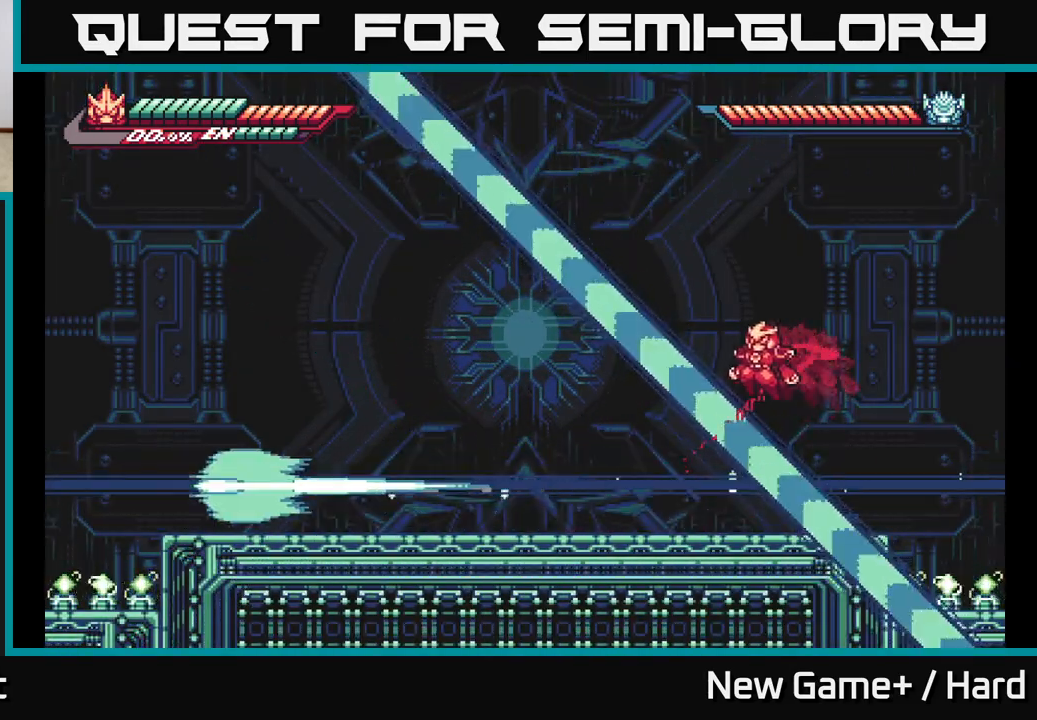
{"buttons": ["L2"], "left_stick": "left", "right_stick": "center", "events": [[33, "A", "up"]]}
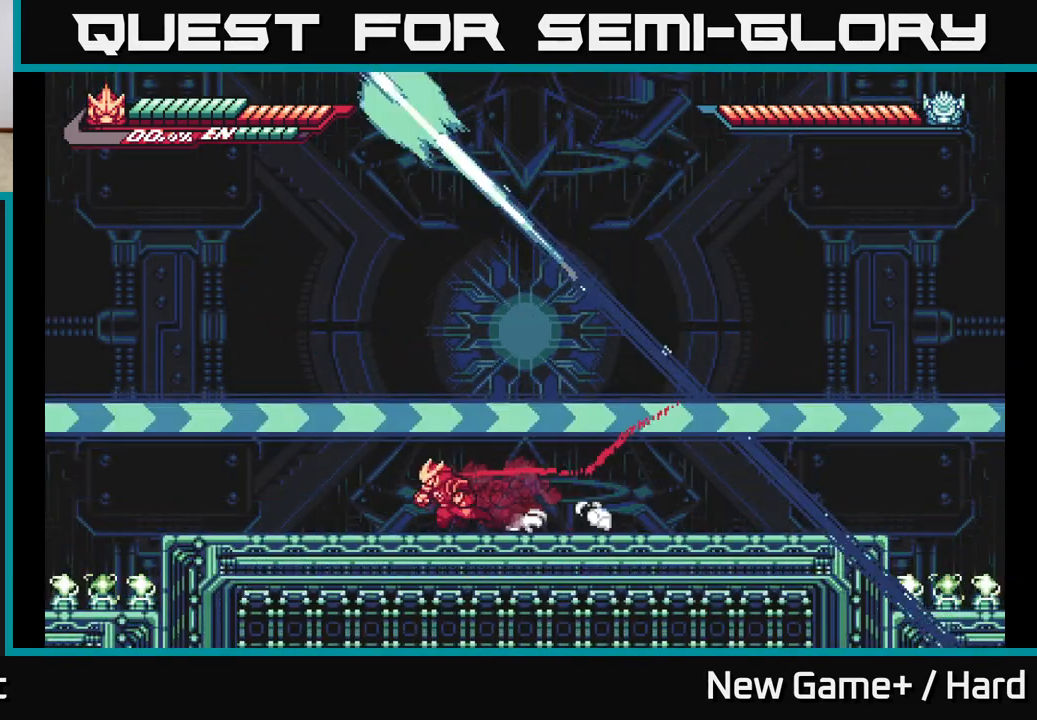
{"buttons": ["A", "L2"], "left_stick": "center", "right_stick": "center", "events": [[367, "A", "down"], [400, "left_stick", "center"]]}
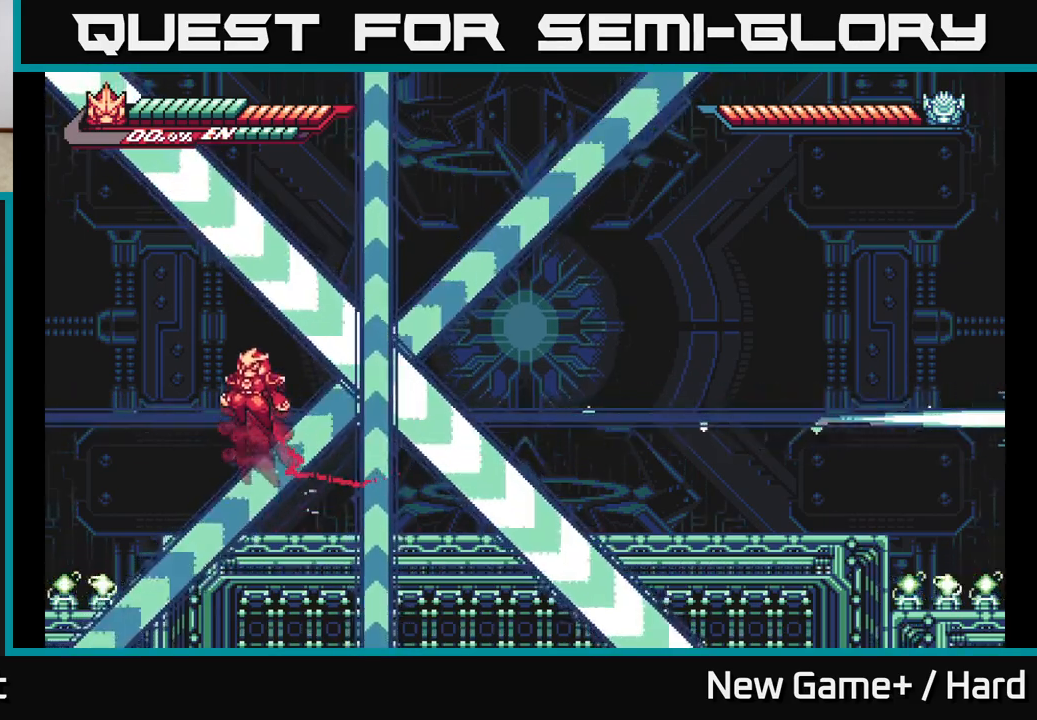
{"buttons": ["A", "L2"], "left_stick": "left", "right_stick": "center", "events": [[200, "A", "up"], [217, "left_stick", "left"], [450, "A", "down"]]}
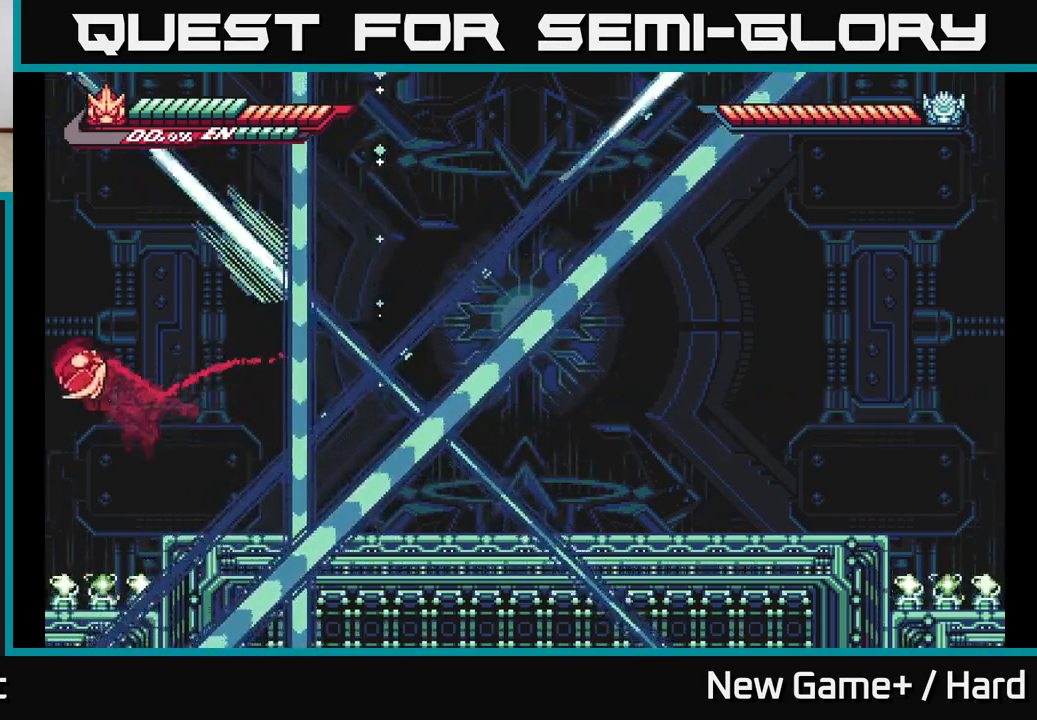
{"buttons": ["X"], "left_stick": "center", "right_stick": "center", "events": [[83, "left_stick", "center"], [133, "left_stick", "right"], [383, "A", "up"], [417, "L2", "up"], [417, "X", "down"], [450, "left_stick", "center"]]}
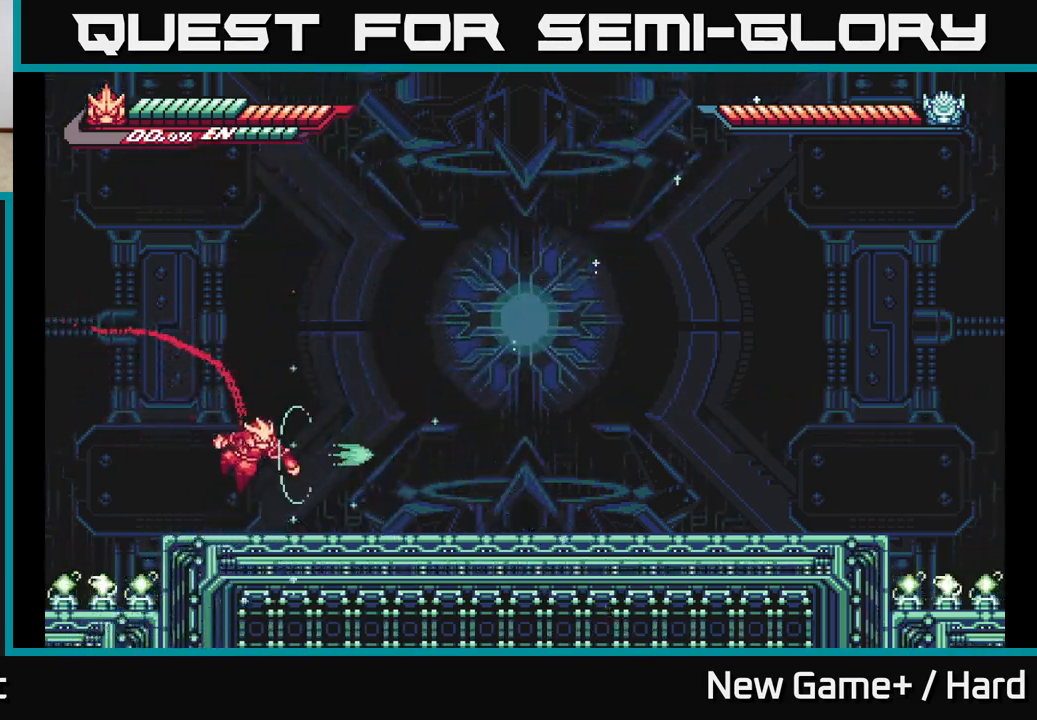
{"buttons": ["X"], "left_stick": "center", "right_stick": "center", "events": [[33, "X", "up"], [217, "X", "down"], [283, "X", "up"], [467, "X", "down"]]}
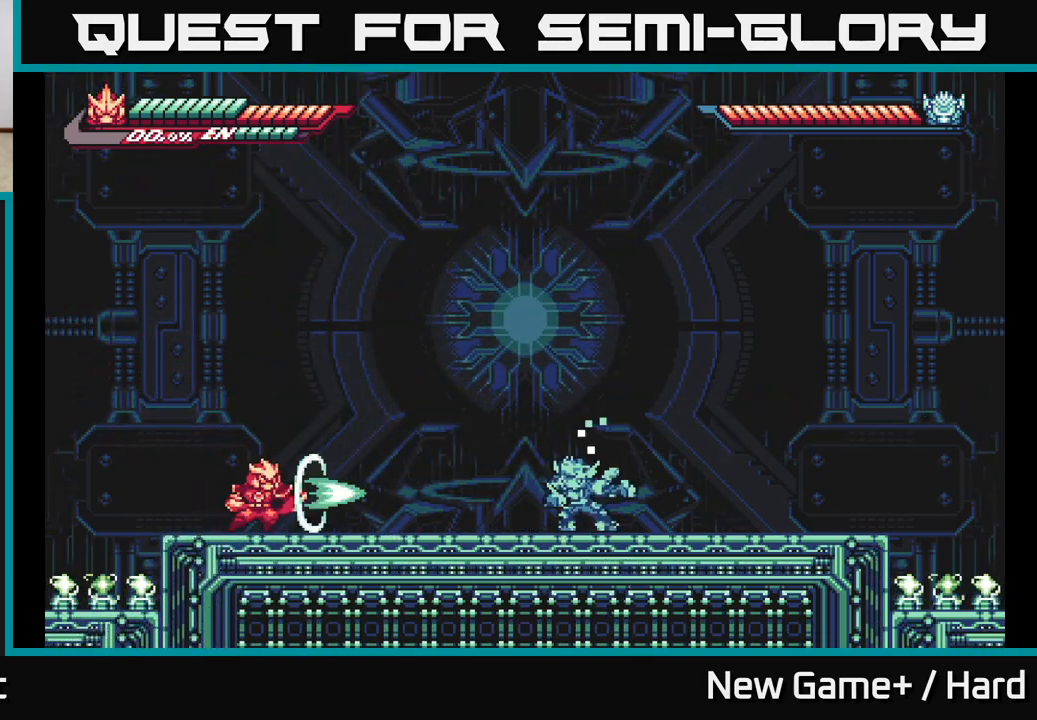
{"buttons": [], "left_stick": "right", "right_stick": "center", "events": [[83, "X", "up"], [100, "left_stick", "right"]]}
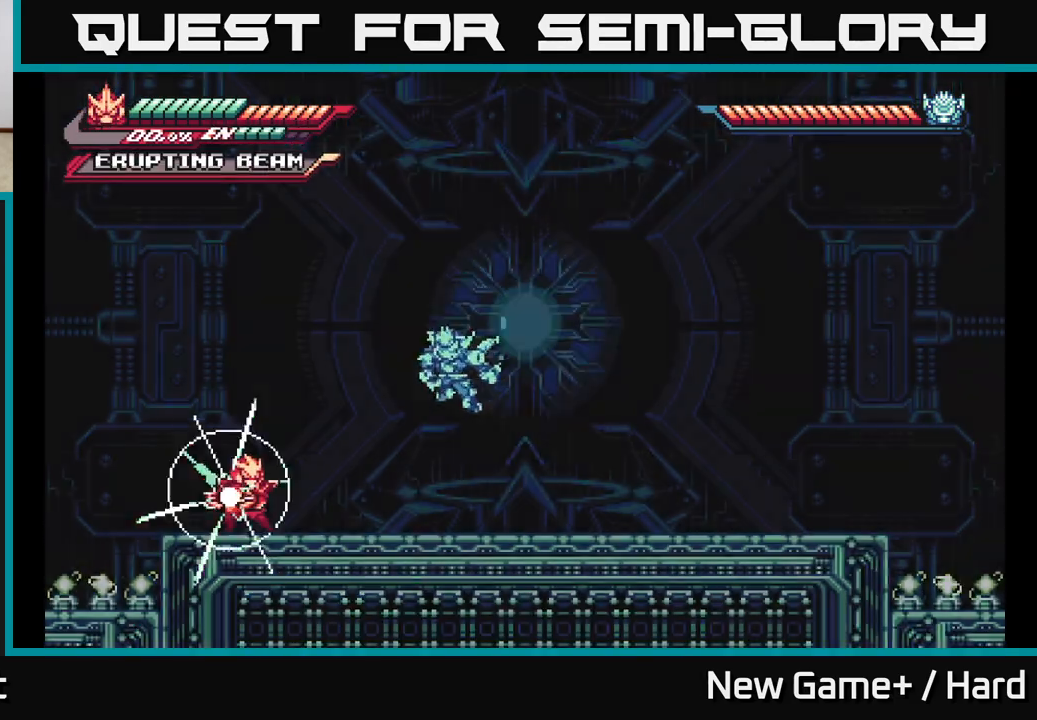
{"buttons": [], "left_stick": "center", "right_stick": "center", "events": [[150, "left_stick", "center"], [200, "left_stick", "left"], [433, "left_stick", "center"]]}
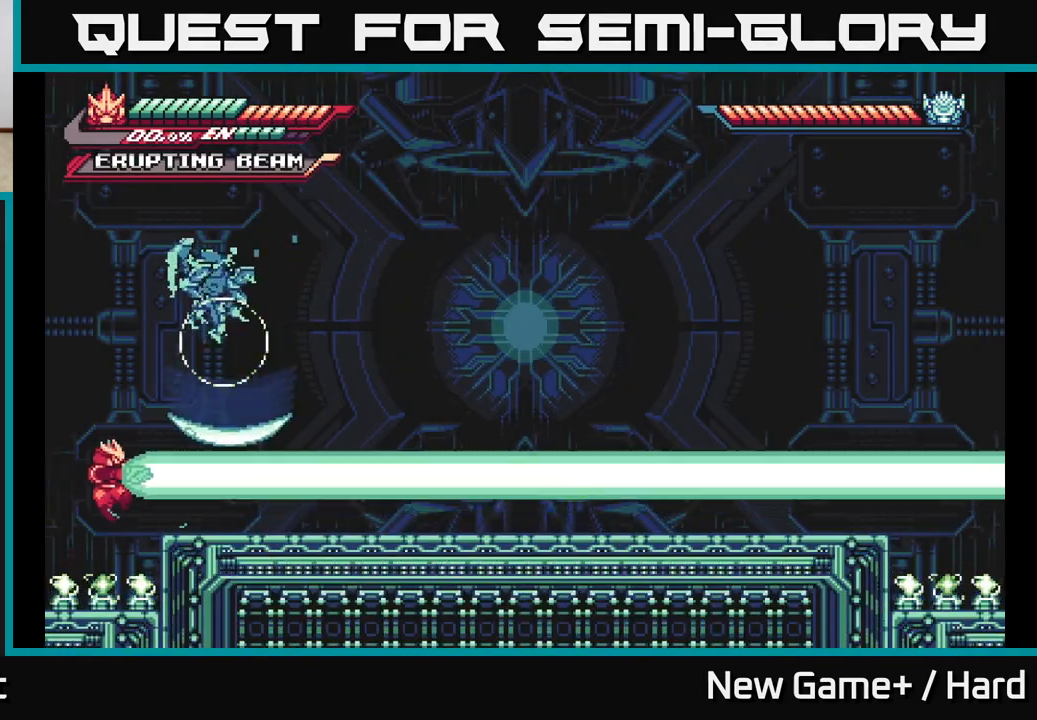
{"buttons": ["A", "L2"], "left_stick": "right", "right_stick": "center", "events": [[200, "left_stick", "right"], [233, "A", "down"], [233, "L2", "down"], [350, "X", "down"], [467, "X", "up"]]}
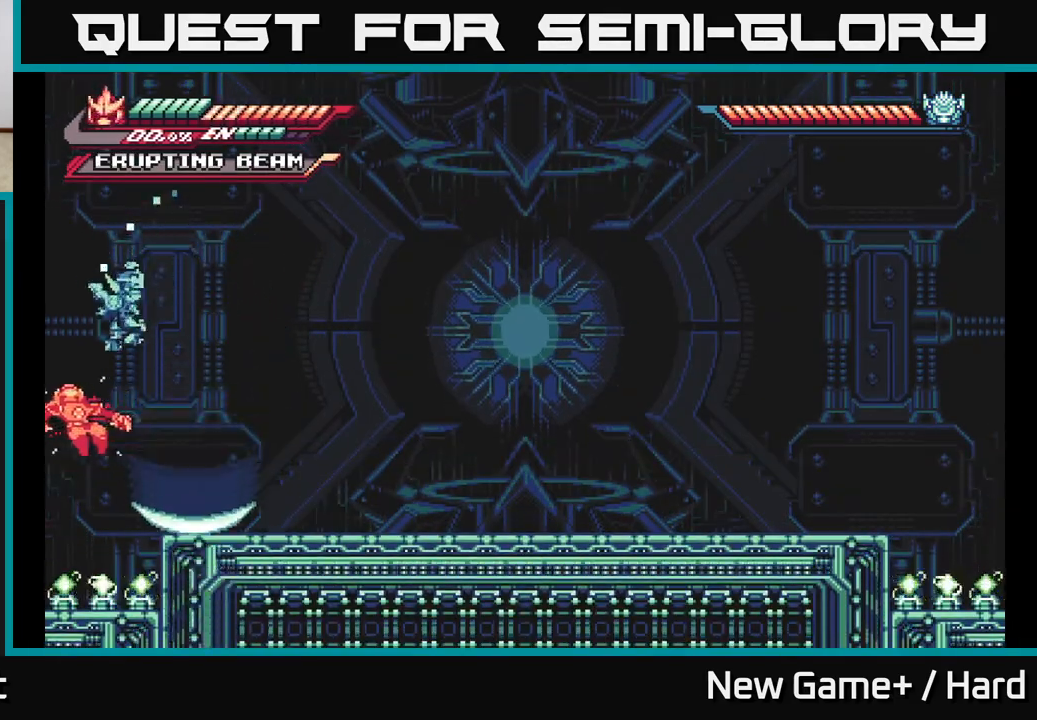
{"buttons": ["A", "X", "L2"], "left_stick": "right", "right_stick": "center", "events": [[17, "A", "up"], [50, "A", "down"], [67, "A", "up"], [67, "X", "down"], [200, "X", "up"], [300, "A", "down"], [350, "X", "down"]]}
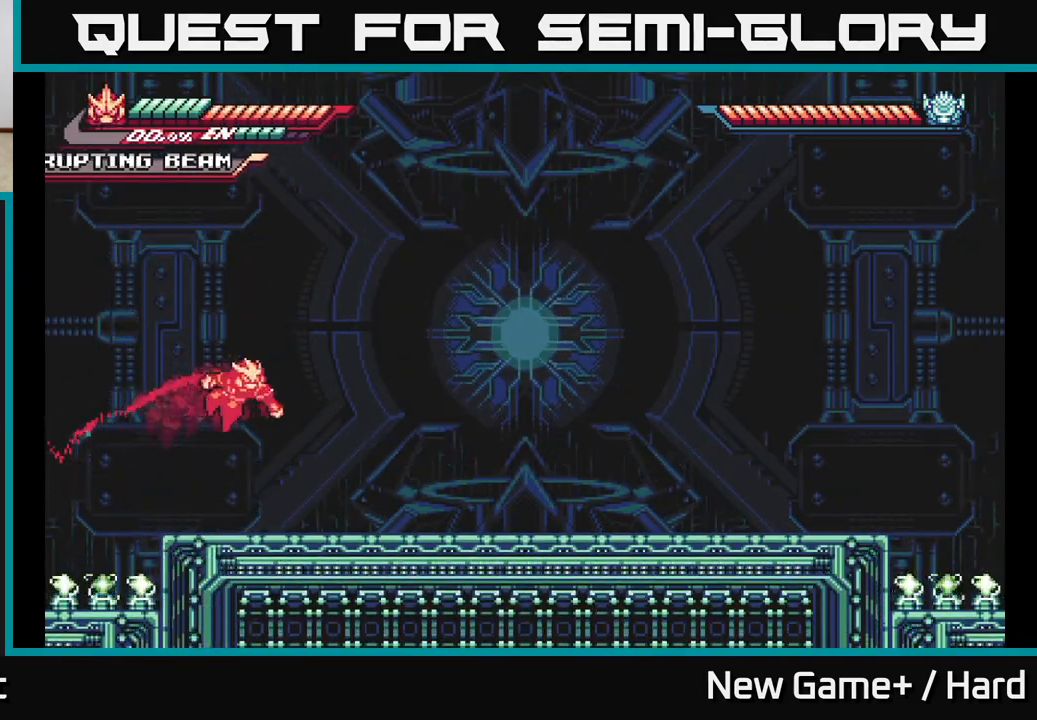
{"buttons": ["L2"], "left_stick": "right", "right_stick": "center", "events": [[17, "X", "up"], [150, "A", "up"], [150, "L2", "up"], [483, "L2", "down"]]}
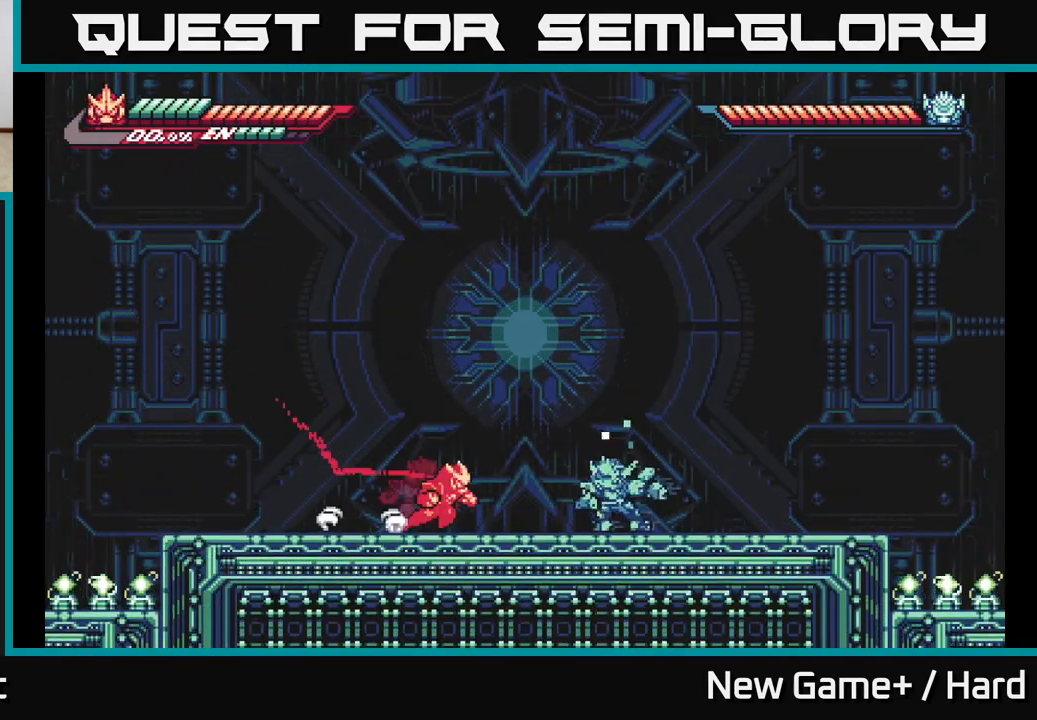
{"buttons": ["L2"], "left_stick": "up-right", "right_stick": "center", "events": [[133, "A", "down"], [150, "A", "up"], [150, "X", "down"], [150, "left_stick", "up-right"], [250, "left_stick", "up"], [267, "X", "up"], [350, "X", "down"], [383, "left_stick", "up-right"], [417, "X", "up"]]}
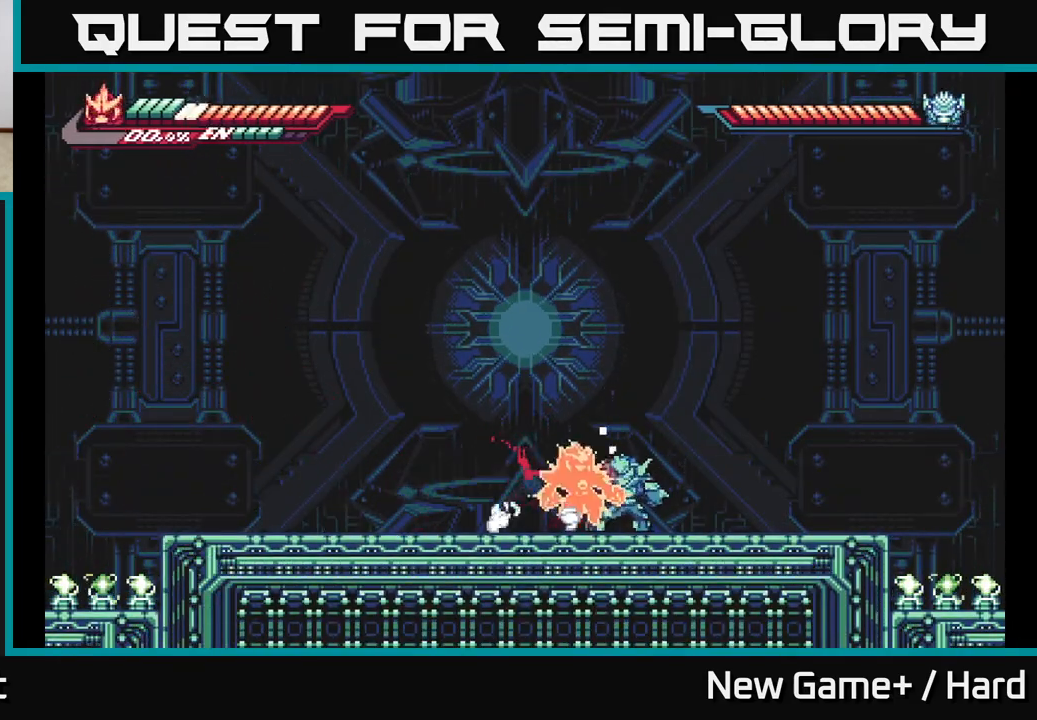
{"buttons": ["L2"], "left_stick": "up-right", "right_stick": "center", "events": [[67, "left_stick", "up"], [417, "left_stick", "up-right"]]}
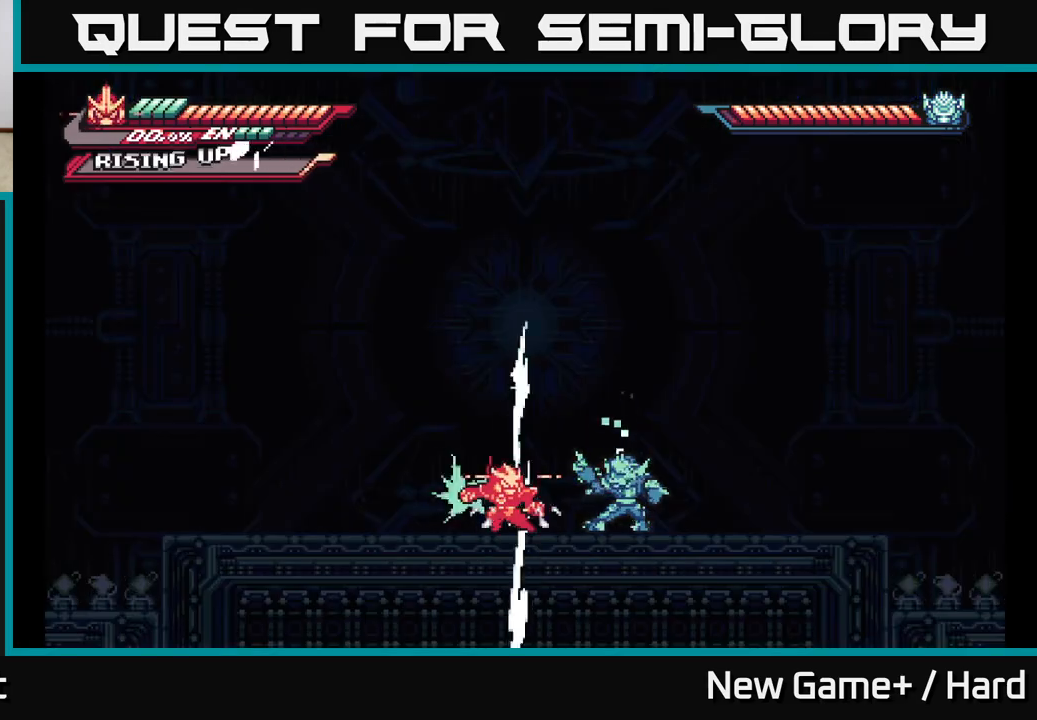
{"buttons": ["L2"], "left_stick": "up-right", "right_stick": "center", "events": []}
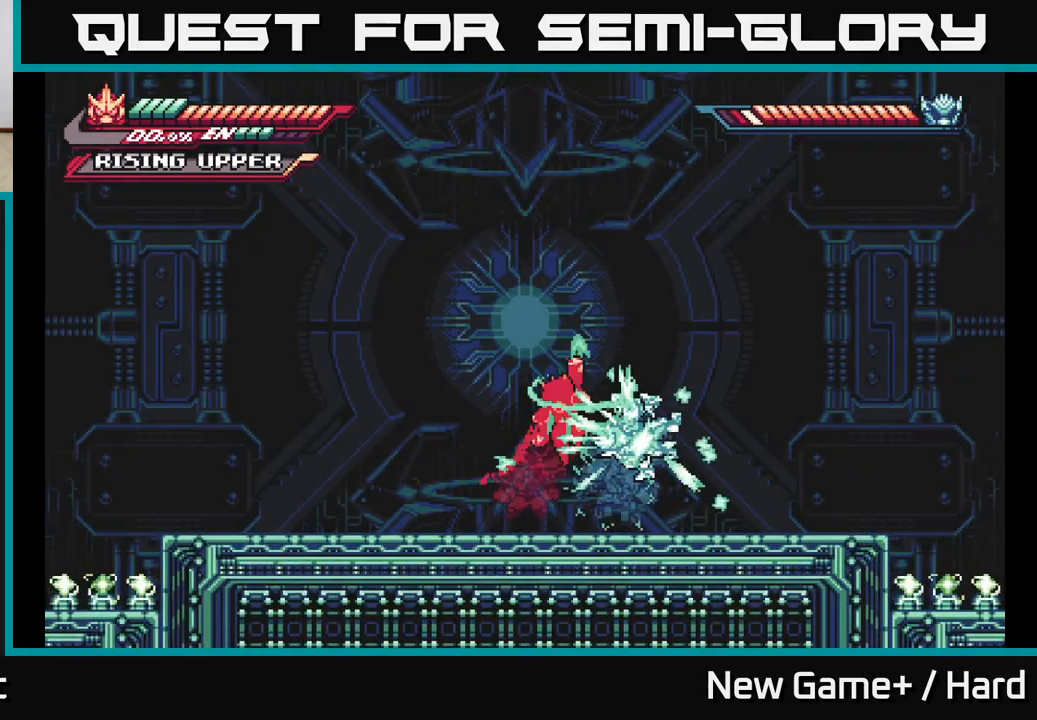
{"buttons": [], "left_stick": "right", "right_stick": "center", "events": [[117, "L2", "up"], [133, "left_stick", "center"], [317, "left_stick", "up-right"], [450, "left_stick", "right"]]}
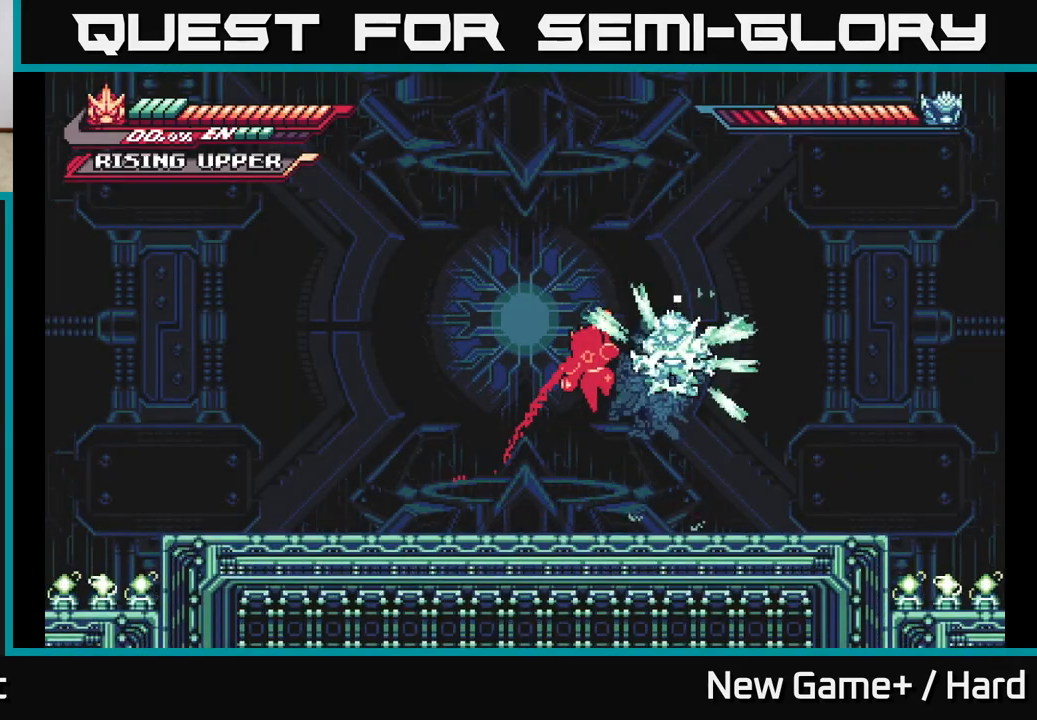
{"buttons": ["X"], "left_stick": "right", "right_stick": "center", "events": [[100, "A", "down"], [200, "X", "down"], [267, "A", "up"], [317, "X", "up"], [417, "X", "down"]]}
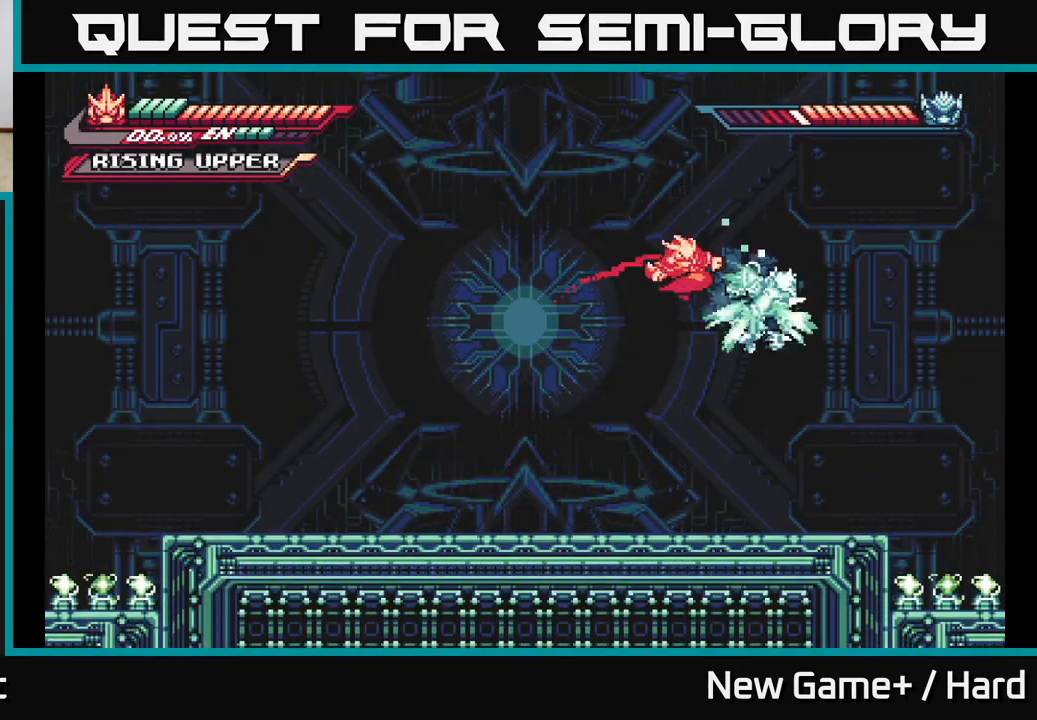
{"buttons": [], "left_stick": "center", "right_stick": "center", "events": [[17, "X", "up"], [133, "X", "down"], [217, "X", "up"], [333, "X", "down"], [333, "left_stick", "center"], [450, "X", "up"]]}
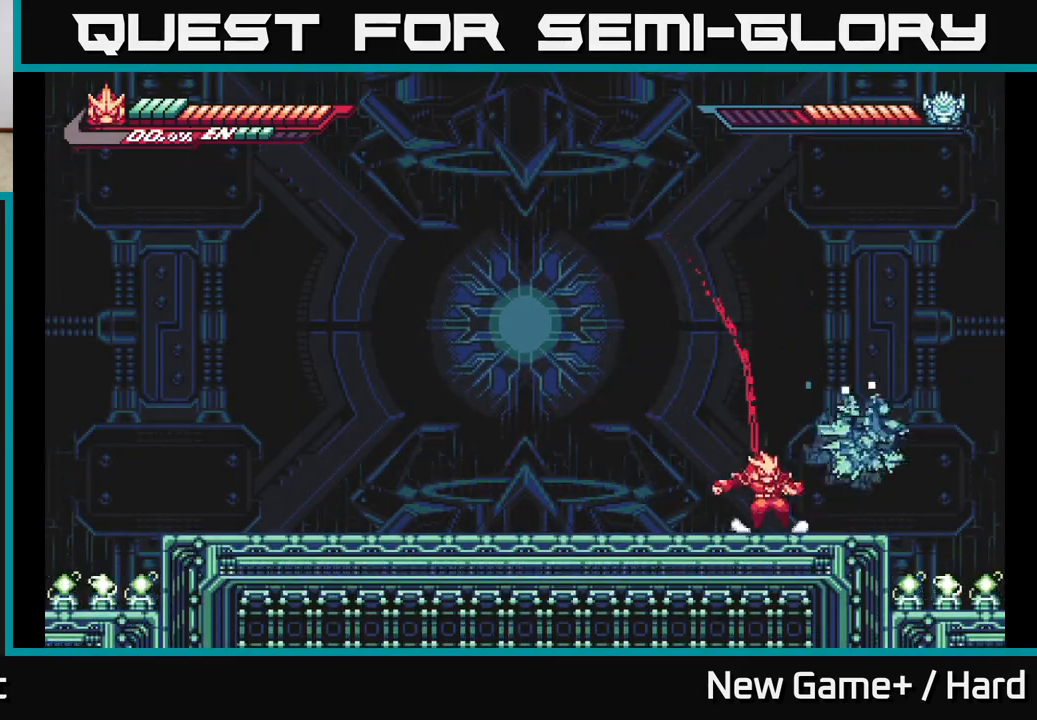
{"buttons": ["X"], "left_stick": "right", "right_stick": "center", "events": [[67, "X", "down"], [133, "left_stick", "right"], [167, "A", "down"], [183, "X", "up"], [267, "X", "down"], [283, "A", "up"], [300, "X", "up"], [383, "left_stick", "center"], [400, "X", "down"], [500, "left_stick", "right"]]}
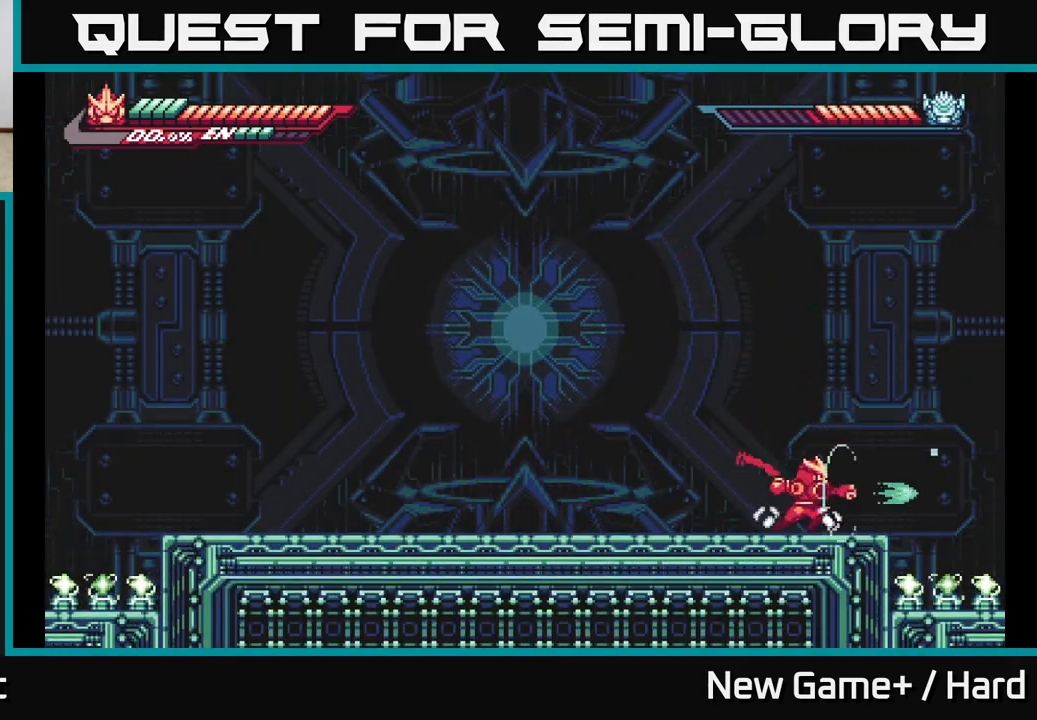
{"buttons": ["L2"], "left_stick": "left", "right_stick": "center", "events": [[17, "X", "up"], [100, "X", "down"], [133, "A", "down"], [150, "left_stick", "center"], [200, "X", "up"], [267, "A", "up"], [267, "L2", "down"], [300, "left_stick", "left"]]}
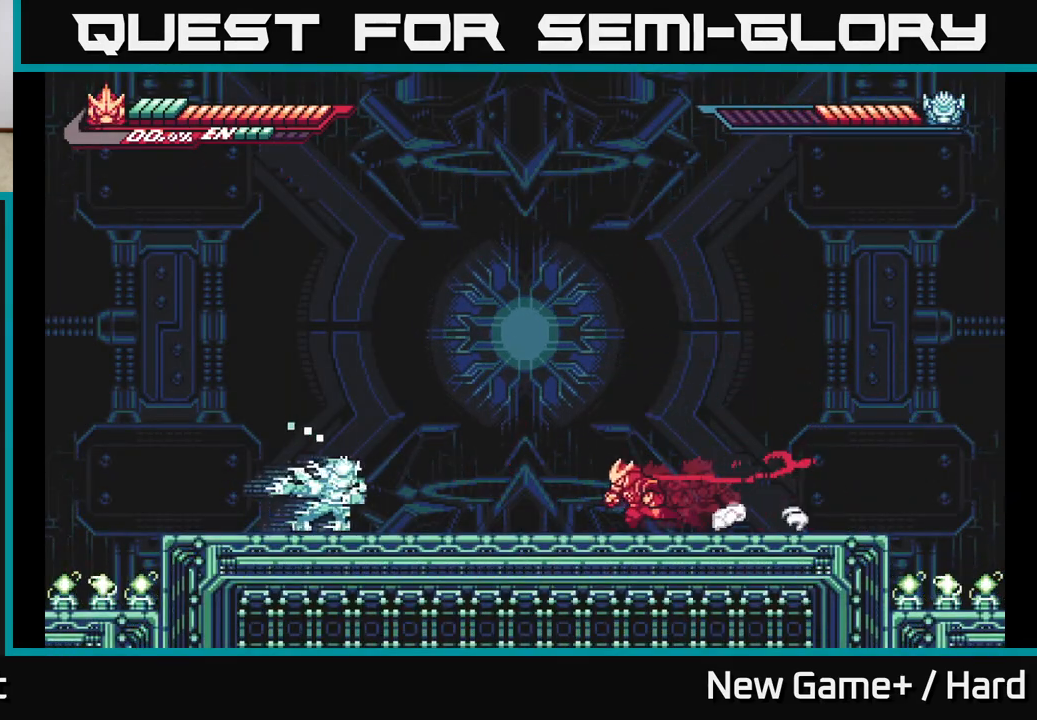
{"buttons": ["L2"], "left_stick": "left", "right_stick": "center", "events": [[133, "A", "down"], [150, "X", "down"], [250, "X", "up"], [383, "X", "down"], [450, "A", "up"], [500, "X", "up"]]}
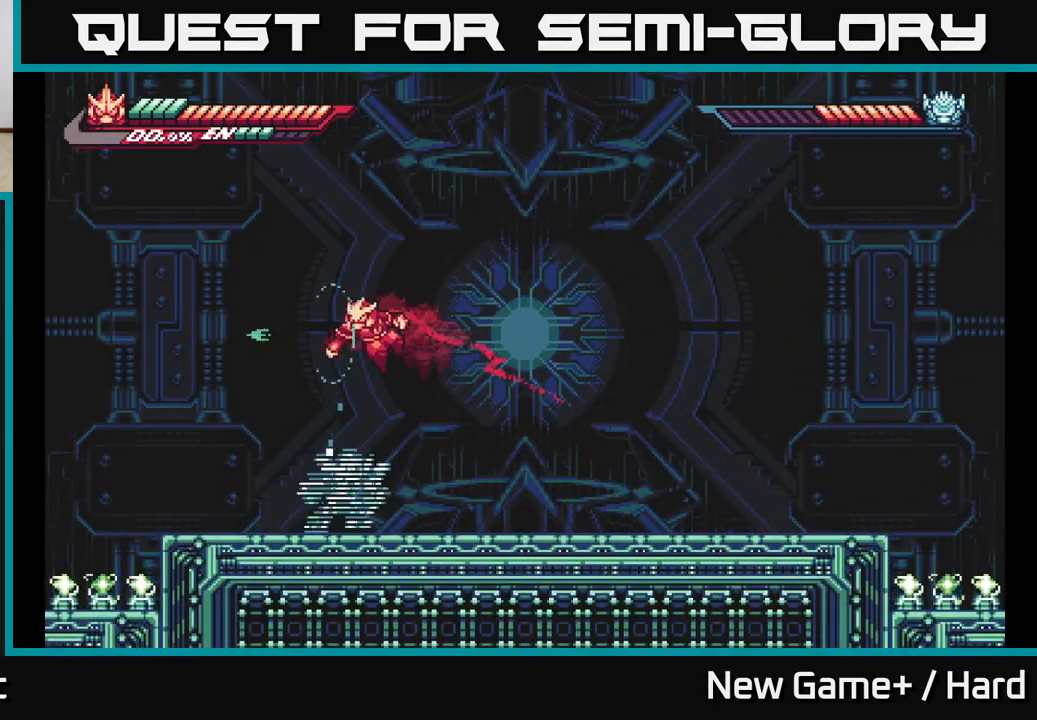
{"buttons": [], "left_stick": "center", "right_stick": "center", "events": [[217, "L2", "up"], [250, "left_stick", "right"], [267, "X", "down"], [400, "X", "up"], [433, "left_stick", "center"]]}
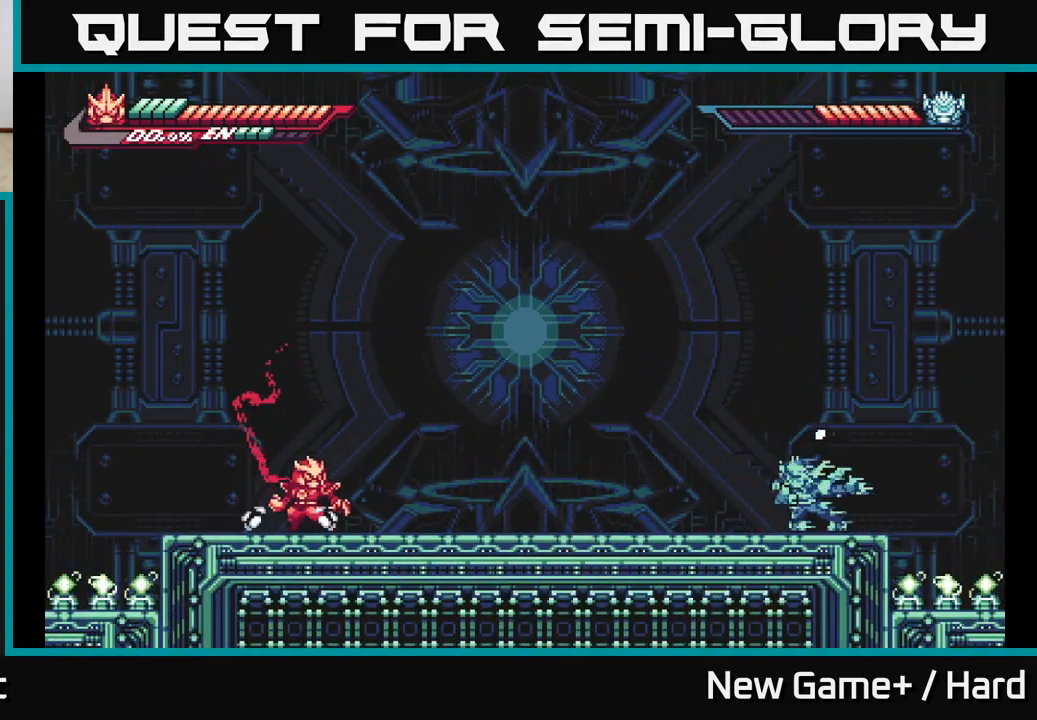
{"buttons": ["A", "L2"], "left_stick": "right", "right_stick": "center", "events": [[100, "L2", "down"], [167, "left_stick", "left"], [300, "left_stick", "right"], [467, "A", "down"]]}
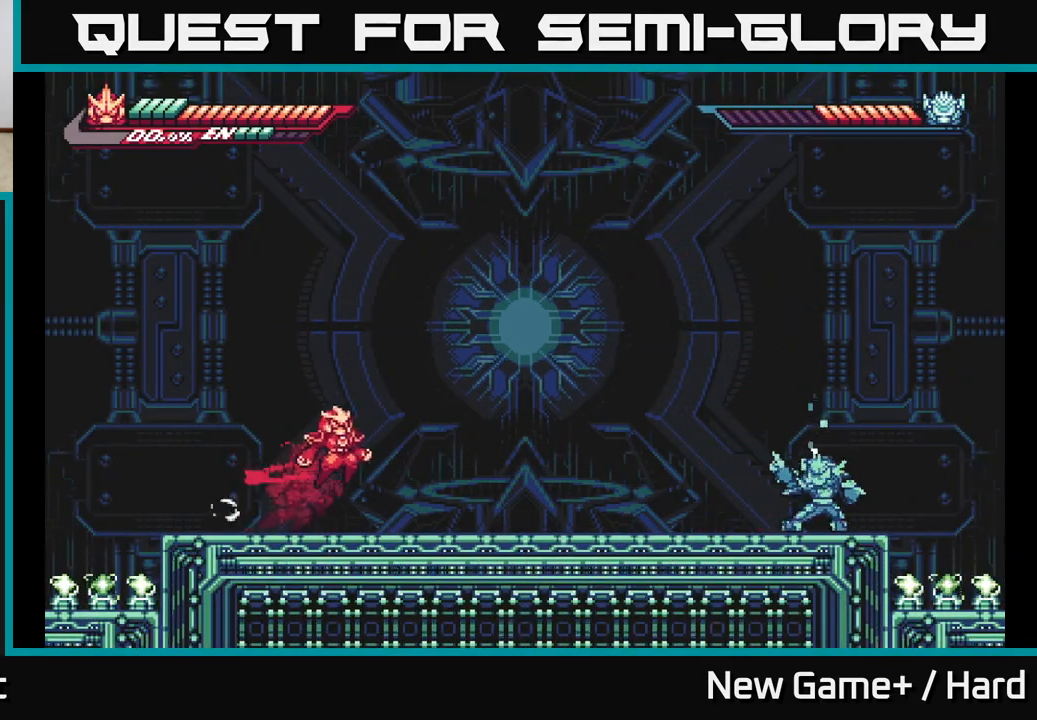
{"buttons": ["L2"], "left_stick": "right", "right_stick": "center", "events": [[433, "A", "up"]]}